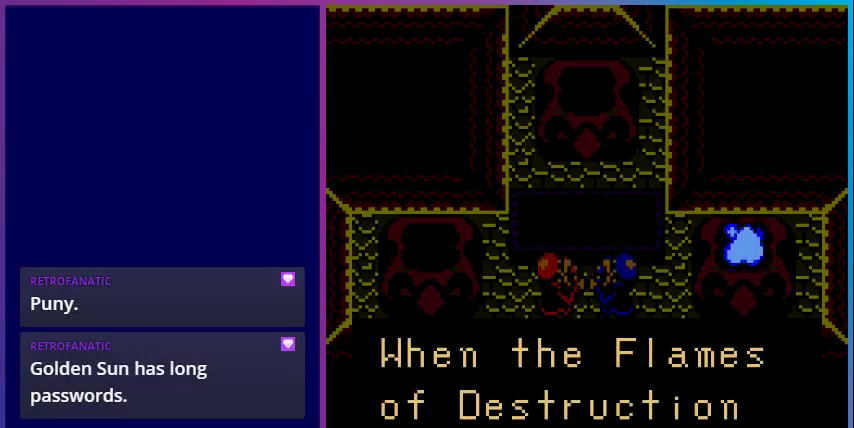
Gameplay with a controller (Nintendo layout); each line is a JSON object with the inputs held at the frame after it. "events" lists button and stick changes between this image and that frame as [ms after this image, input, new state], when the widget could be followed in between. Not read: L3 R3.
{"buttons": [], "events": []}
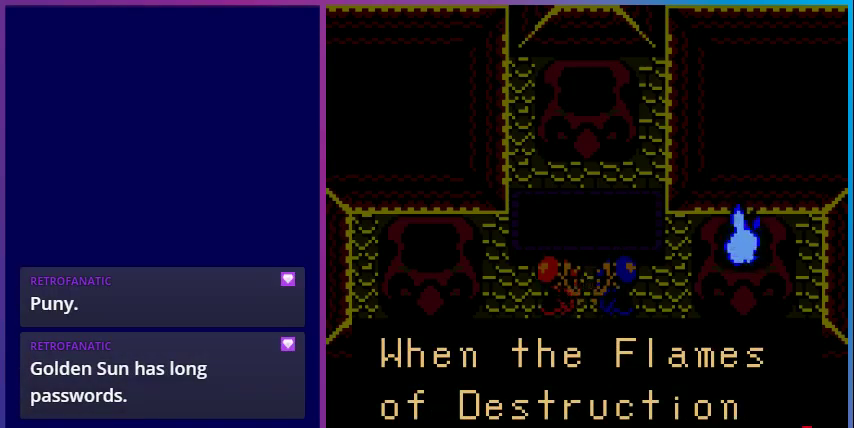
{"buttons": [], "events": [[233, "A", "down"], [433, "A", "up"]]}
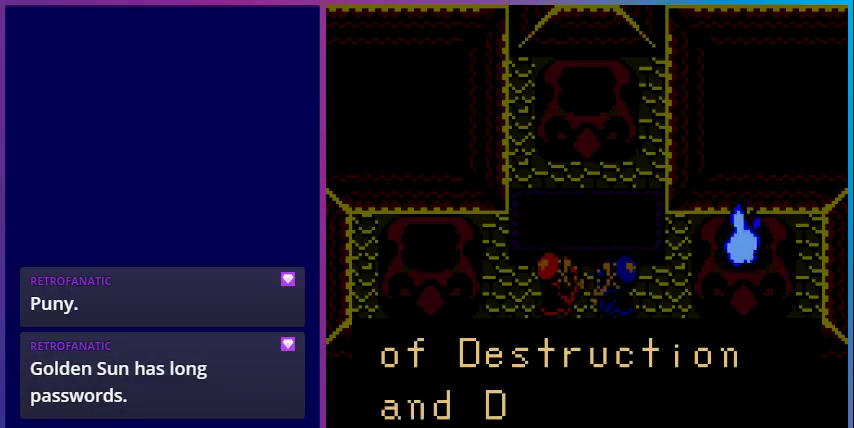
{"buttons": [], "events": []}
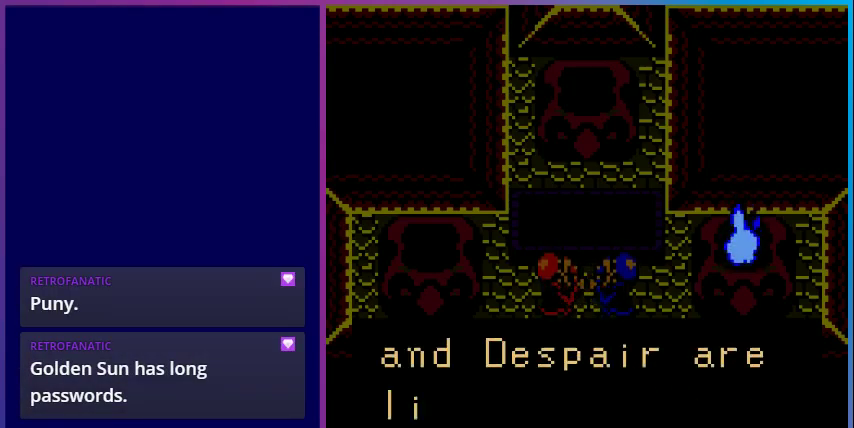
{"buttons": [], "events": []}
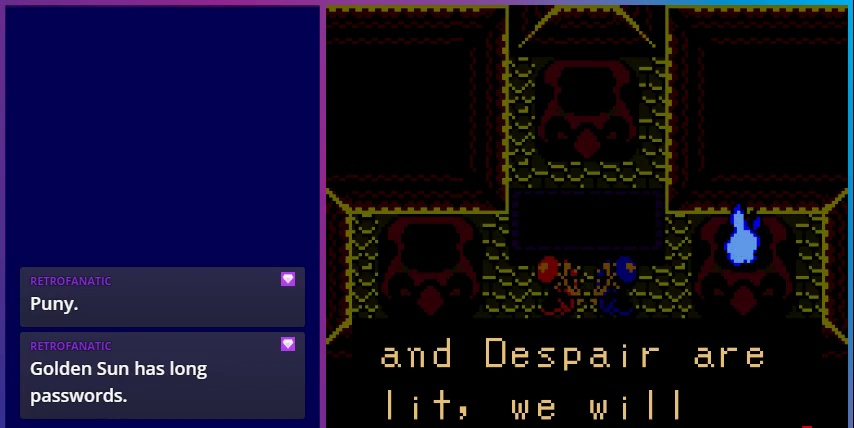
{"buttons": [], "events": [[300, "A", "down"], [467, "A", "up"]]}
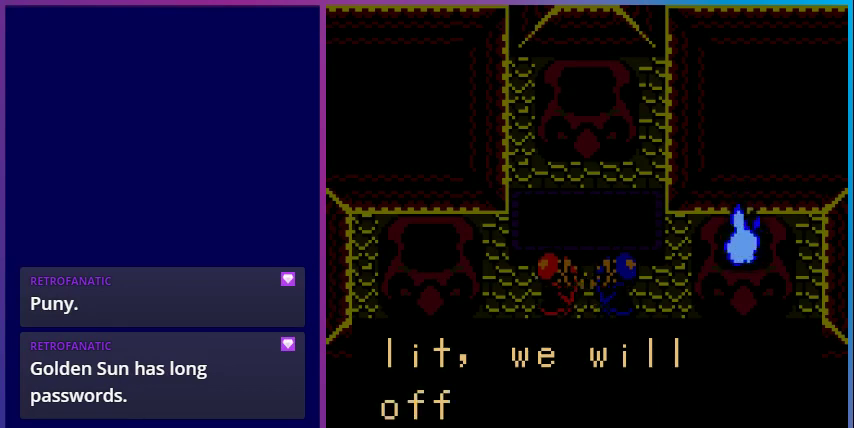
{"buttons": [], "events": []}
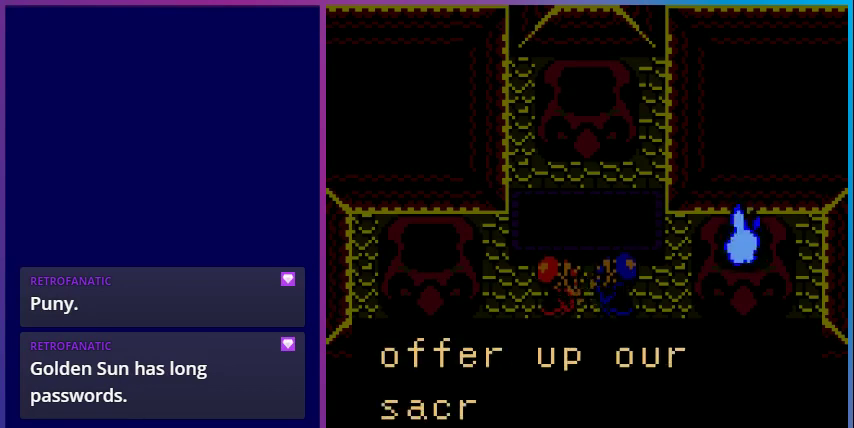
{"buttons": [], "events": []}
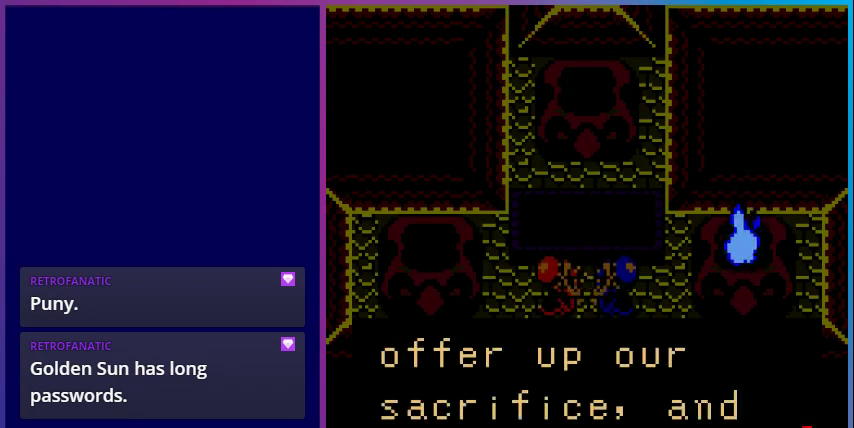
{"buttons": [], "events": []}
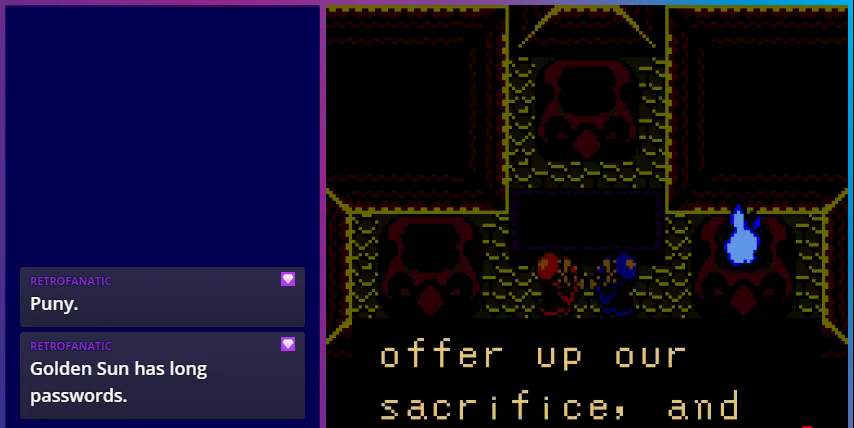
{"buttons": [], "events": [[233, "A", "down"], [400, "A", "up"]]}
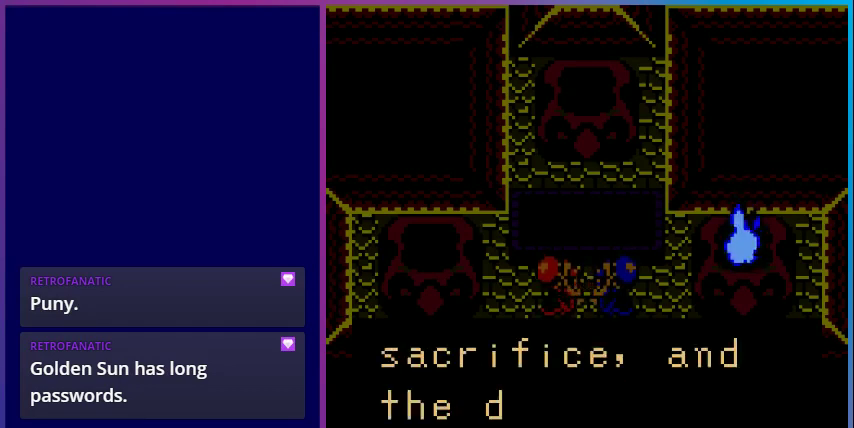
{"buttons": [], "events": []}
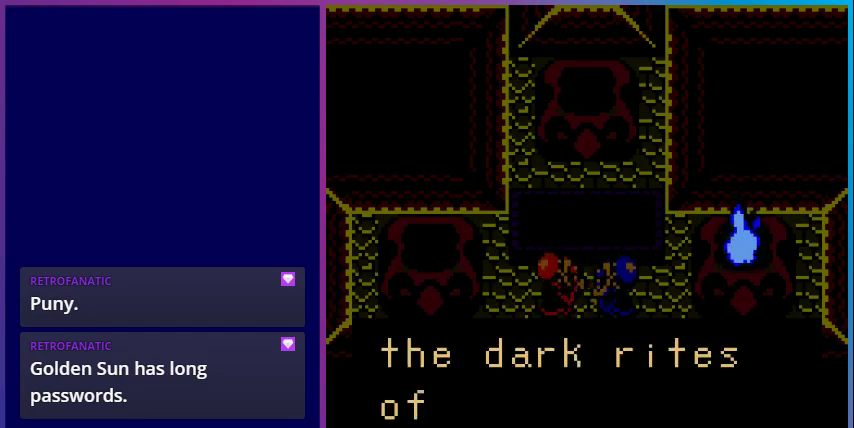
{"buttons": [], "events": []}
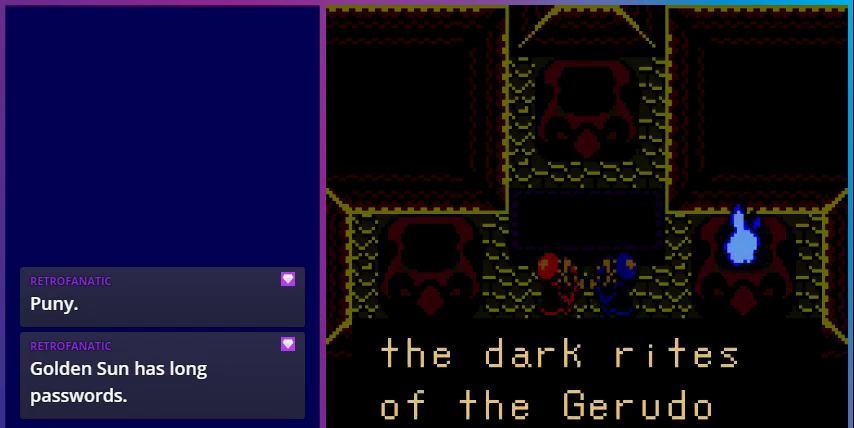
{"buttons": [], "events": [[233, "A", "down"], [400, "A", "up"]]}
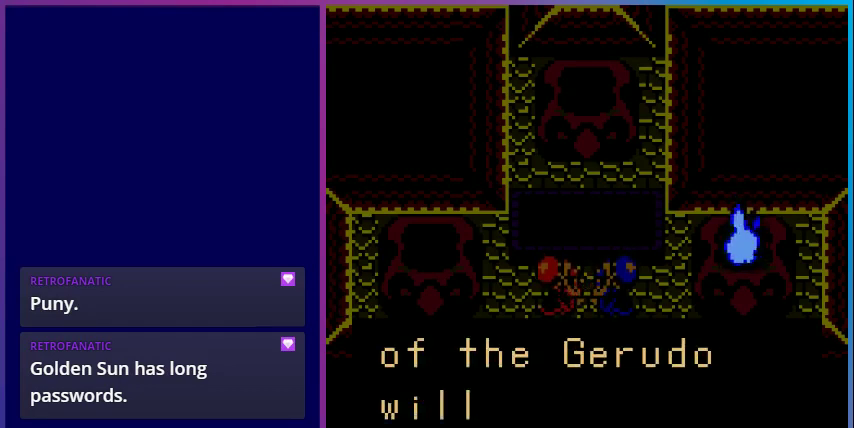
{"buttons": [], "events": []}
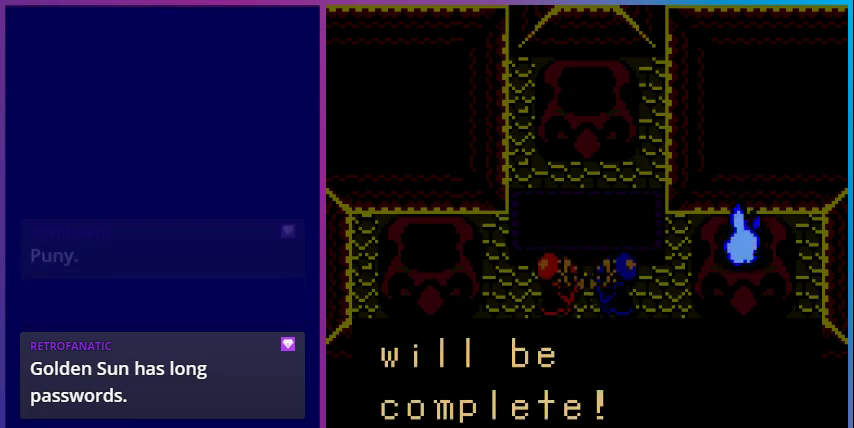
{"buttons": [], "events": []}
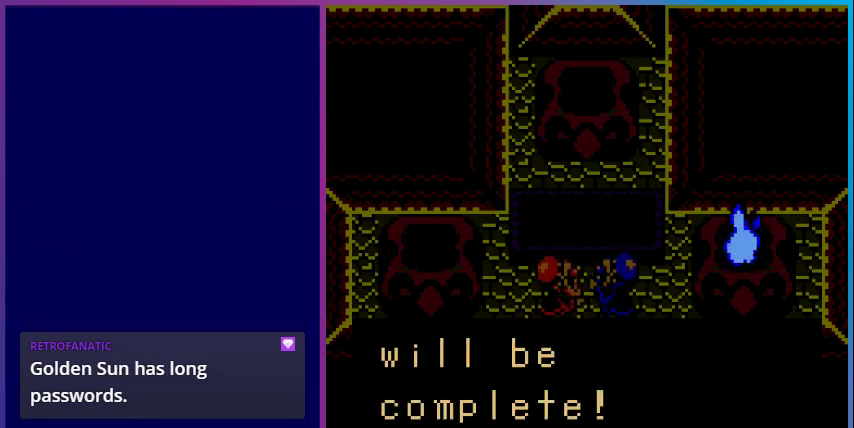
{"buttons": [], "events": [[133, "A", "down"], [333, "A", "up"]]}
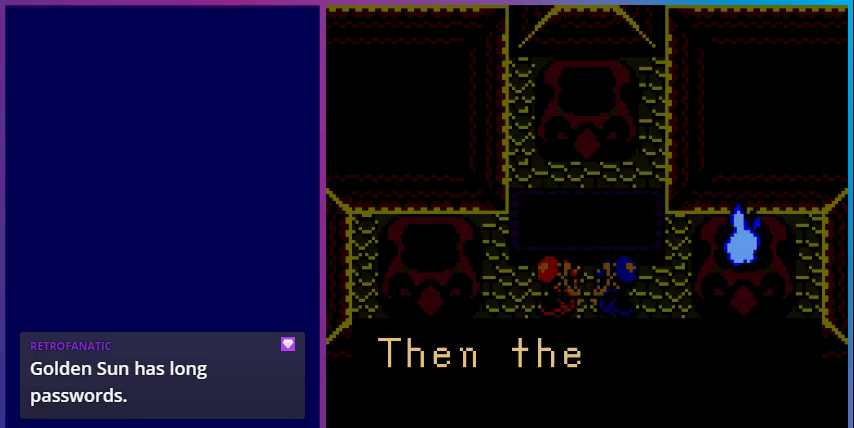
{"buttons": [], "events": []}
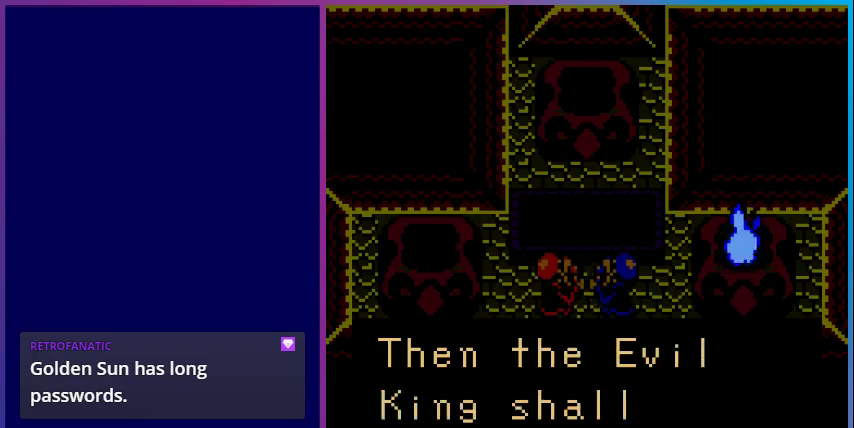
{"buttons": [], "events": []}
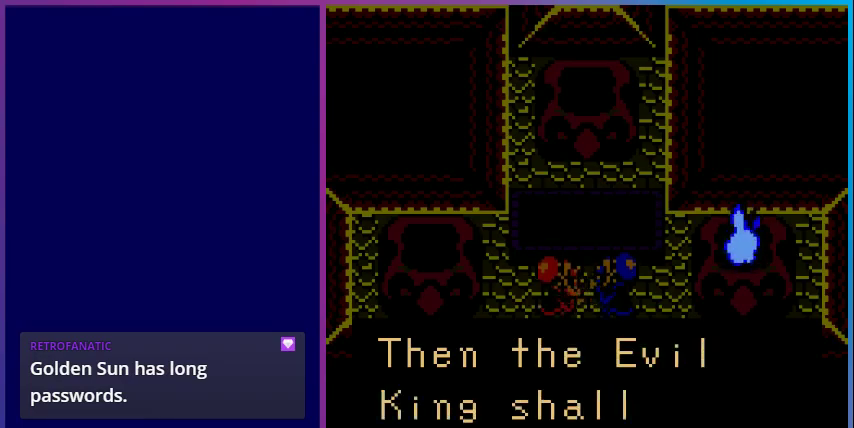
{"buttons": [], "events": []}
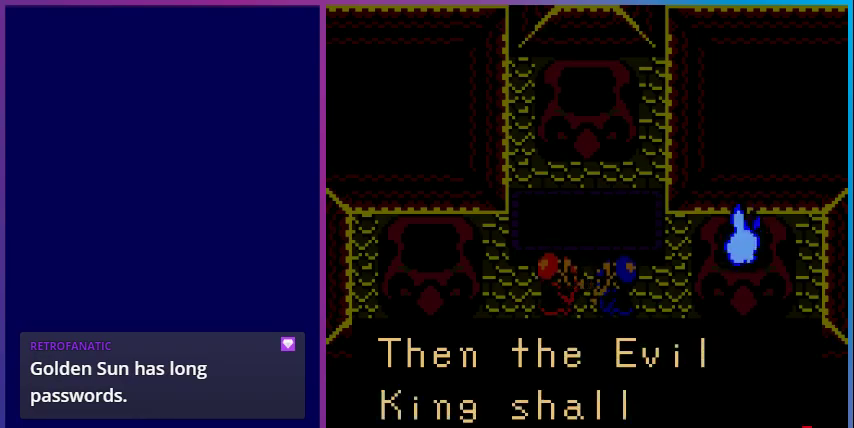
{"buttons": [], "events": [[333, "A", "down"], [500, "A", "up"]]}
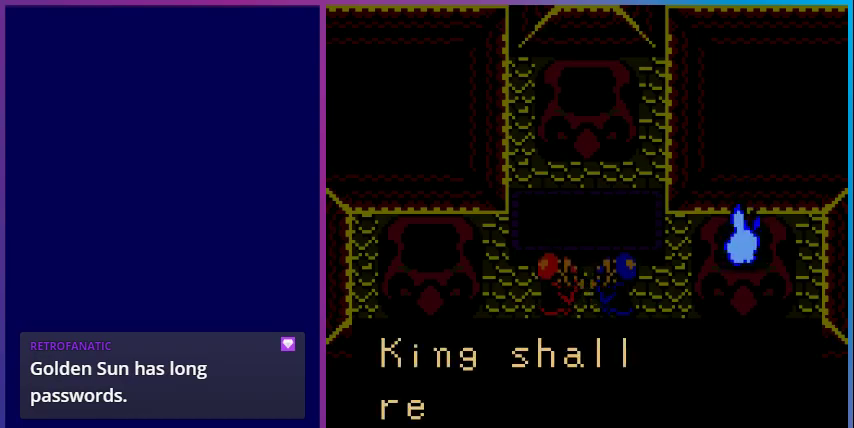
{"buttons": [], "events": []}
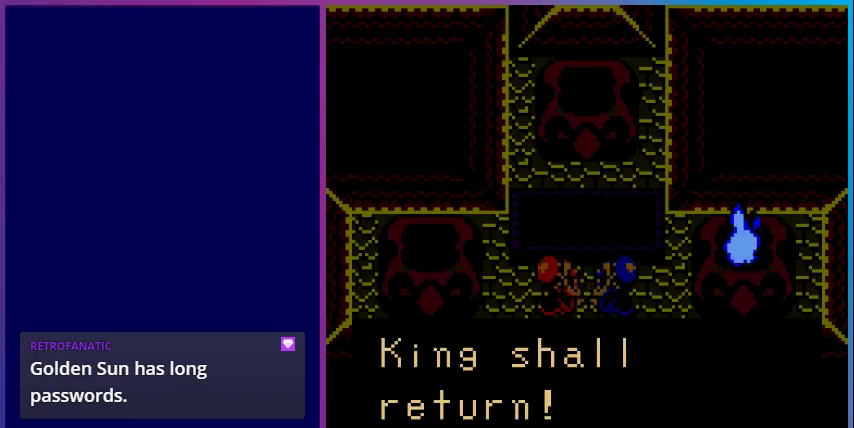
{"buttons": ["A"], "events": [[500, "A", "down"]]}
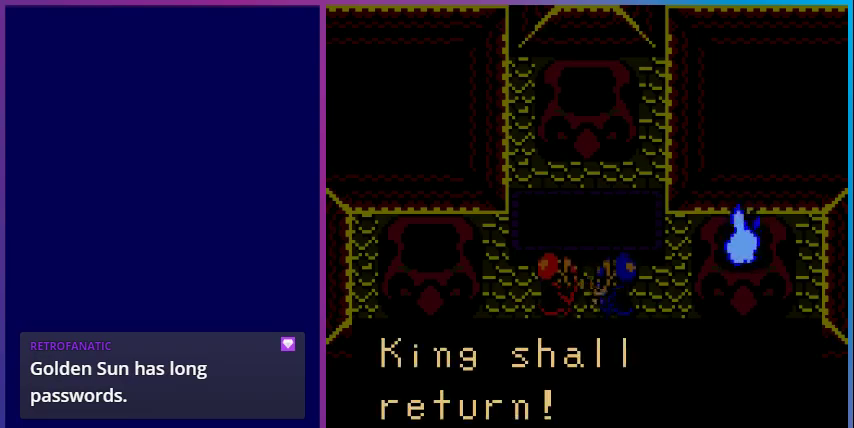
{"buttons": [], "events": [[200, "A", "up"]]}